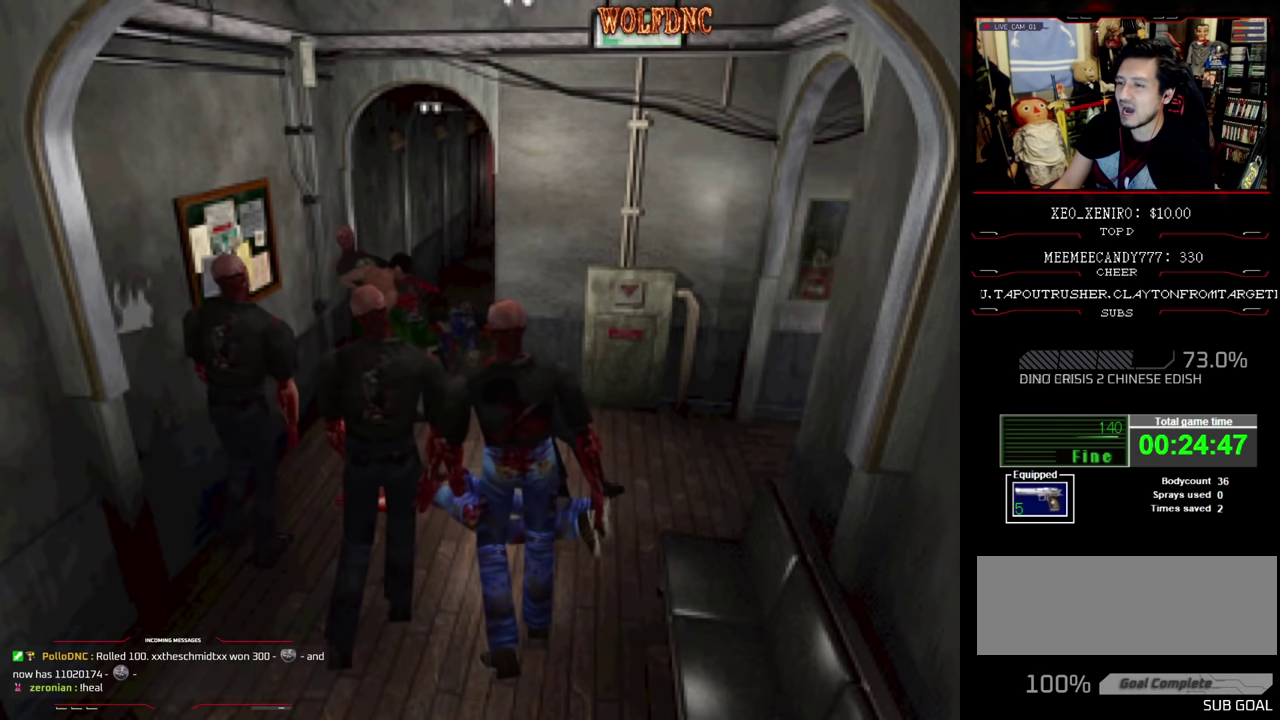
Gameplay with a controller (PlayStation layout); each line is a JSON object with the inputs held at the frame after it. "events" lists button and stick changes between this image and that frame as [ms after this image, input, new state], when the widget could be followed in between. Not read: L3 R3.
{"buttons": ["R1"], "events": [[34, "R1", "down"], [350, "DPAD_RIGHT", "down"], [450, "DPAD_RIGHT", "up"]]}
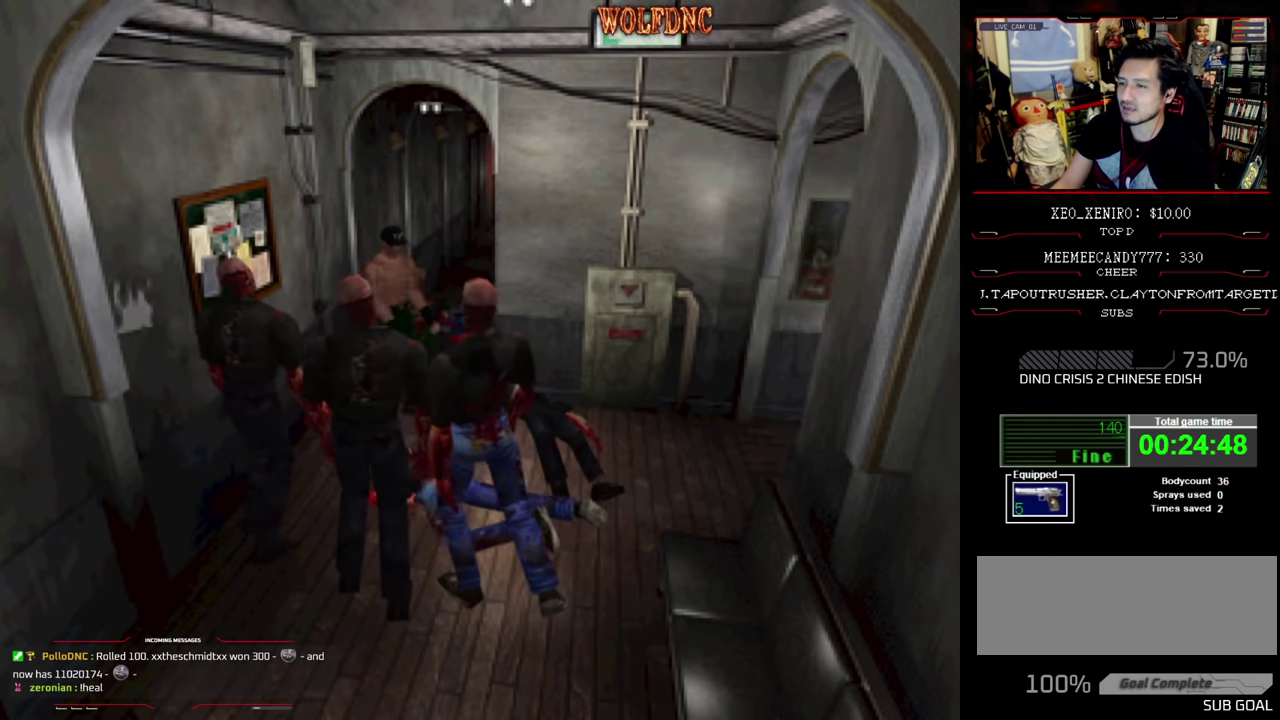
{"buttons": ["CROSS", "R1"], "events": [[50, "DPAD_RIGHT", "down"], [367, "CROSS", "down"], [367, "DPAD_RIGHT", "up"]]}
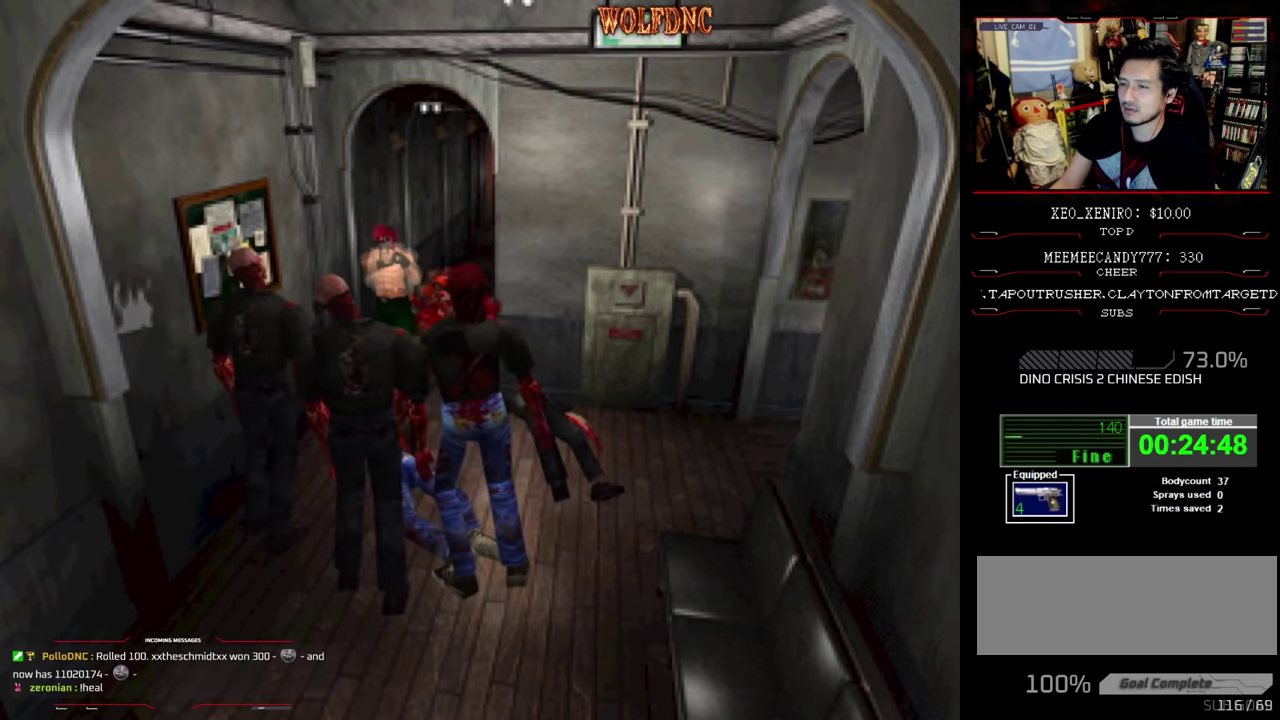
{"buttons": ["CROSS", "R1"], "events": [[100, "R1", "up"], [150, "R1", "down"]]}
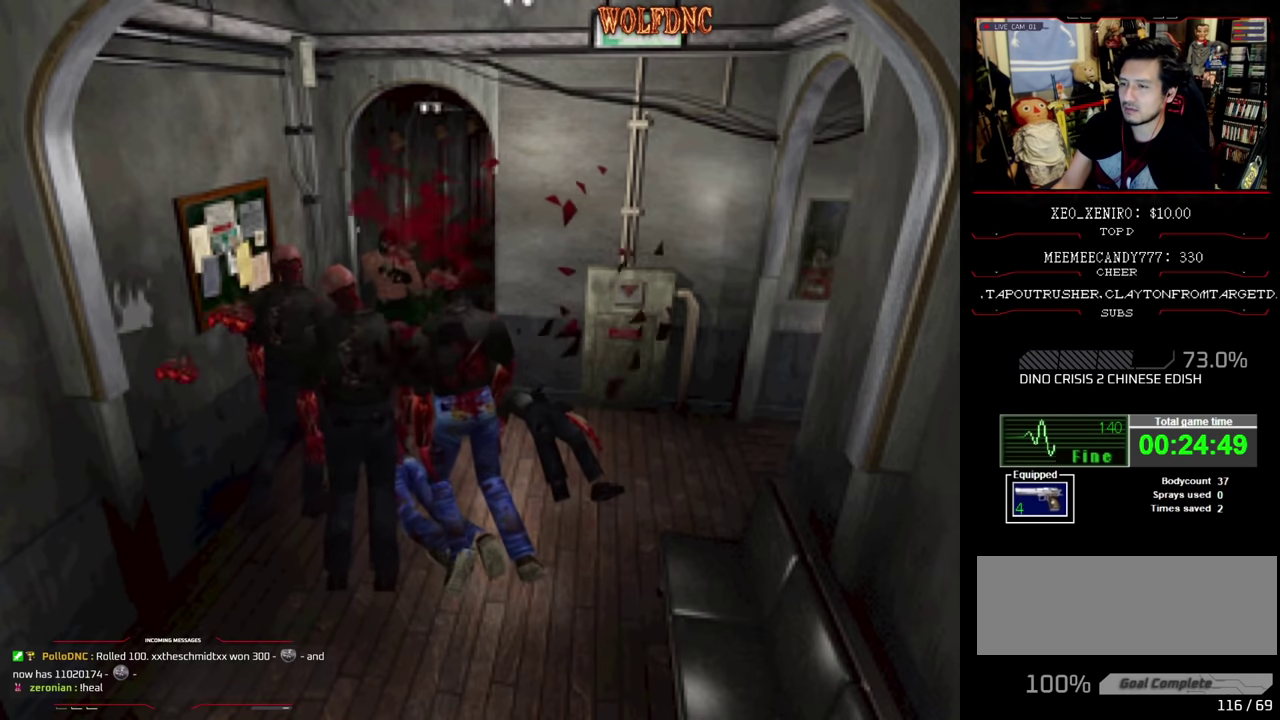
{"buttons": [], "events": [[300, "R1", "up"], [350, "R1", "down"], [400, "R1", "up"], [500, "CROSS", "up"]]}
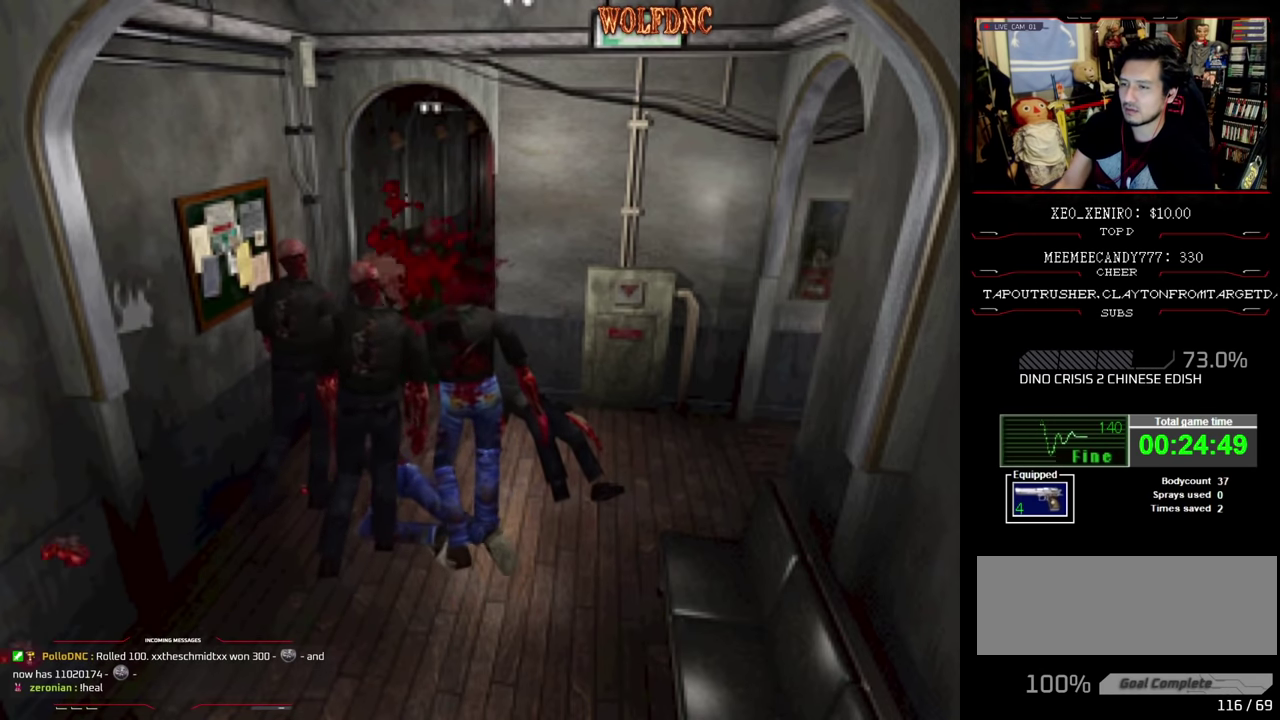
{"buttons": [], "events": [[84, "DPAD_UP", "down"], [234, "CIRCLE", "down"], [334, "CIRCLE", "up"], [334, "DPAD_UP", "up"]]}
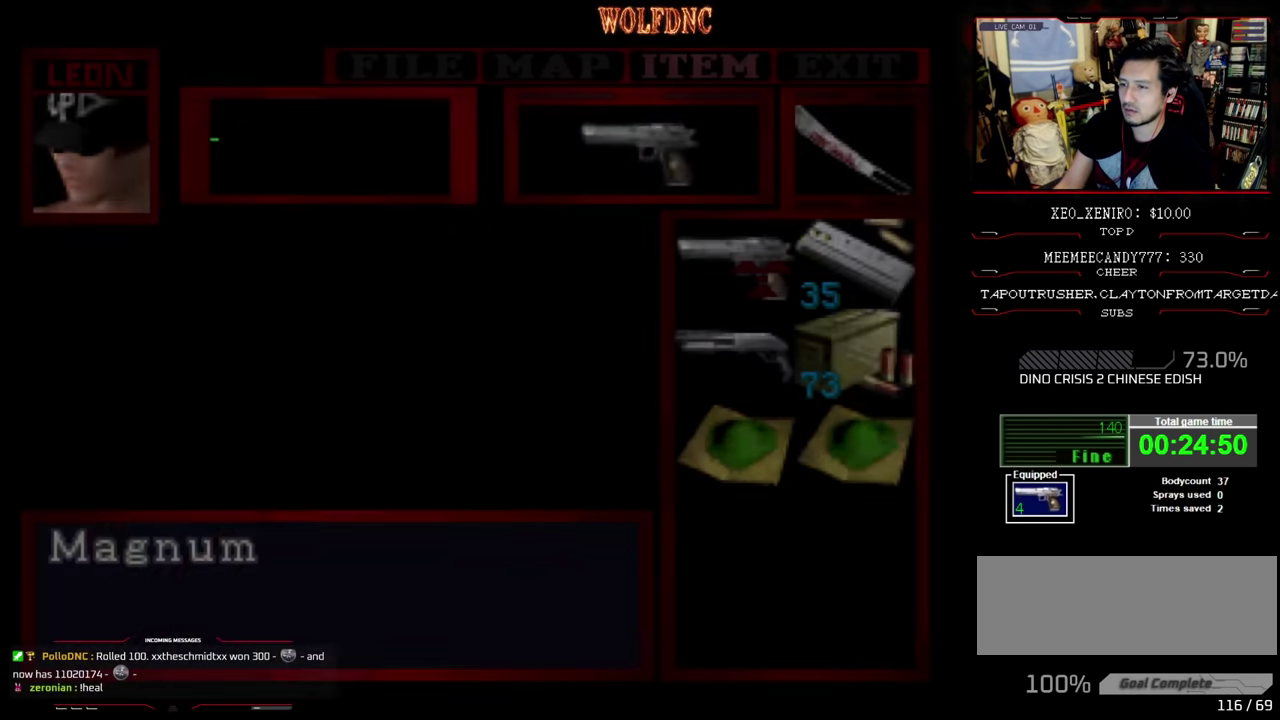
{"buttons": ["CROSS"], "events": [[484, "CROSS", "down"]]}
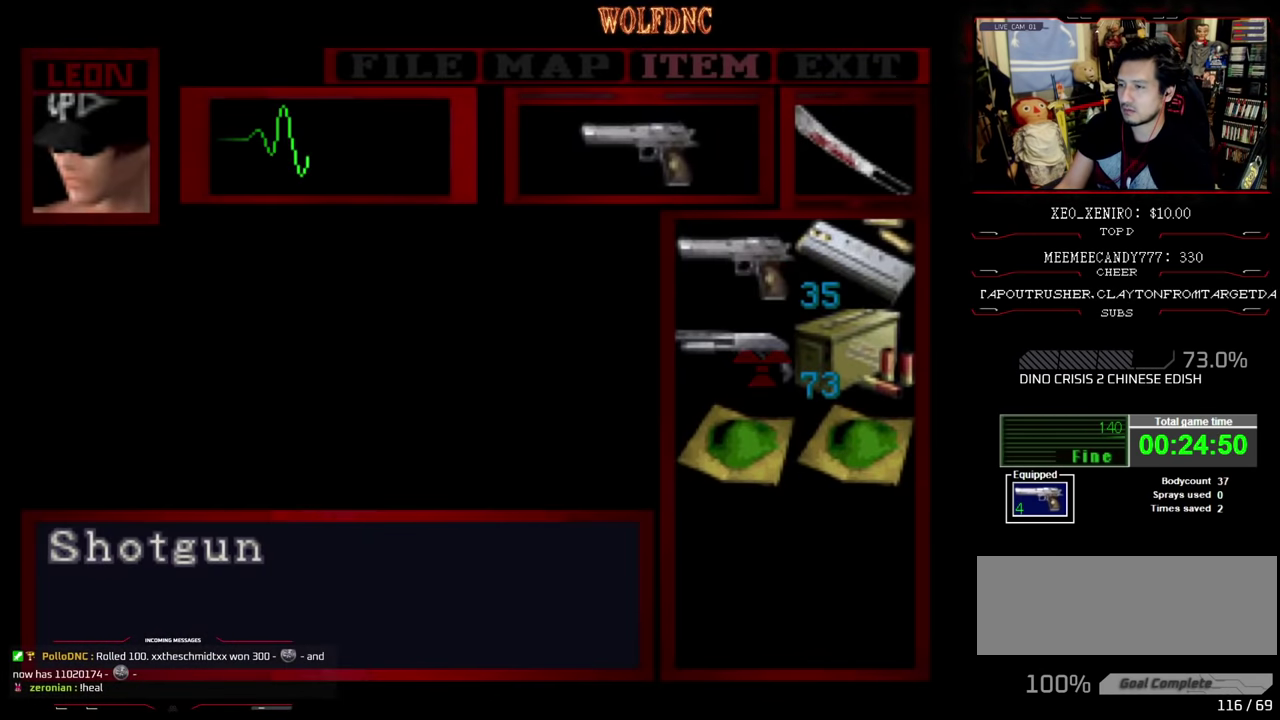
{"buttons": ["SQUARE", "DPAD_UP"], "events": [[200, "CIRCLE", "down"], [200, "CROSS", "up"], [317, "CIRCLE", "up"], [400, "DPAD_UP", "down"], [450, "SQUARE", "down"]]}
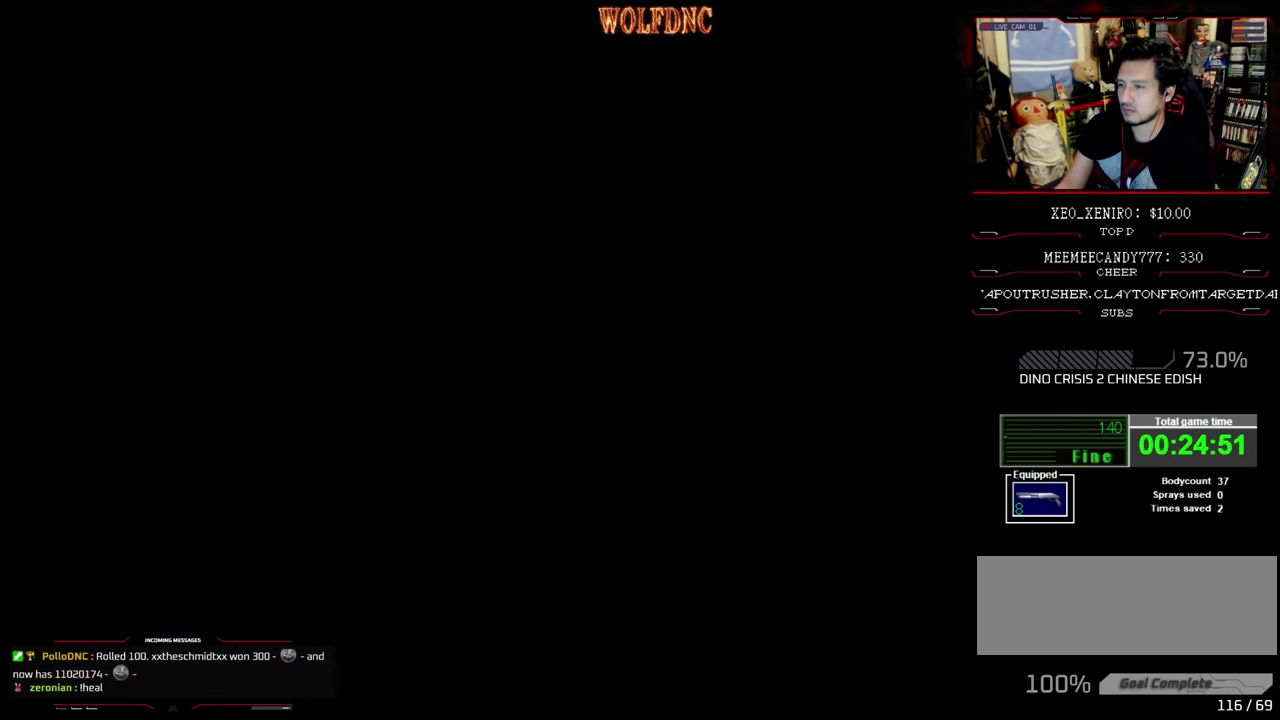
{"buttons": ["CROSS", "R1", "DPAD_UP", "DPAD_LEFT"], "events": [[50, "R1", "down"], [134, "DPAD_LEFT", "down"], [134, "SQUARE", "up"], [234, "CROSS", "down"]]}
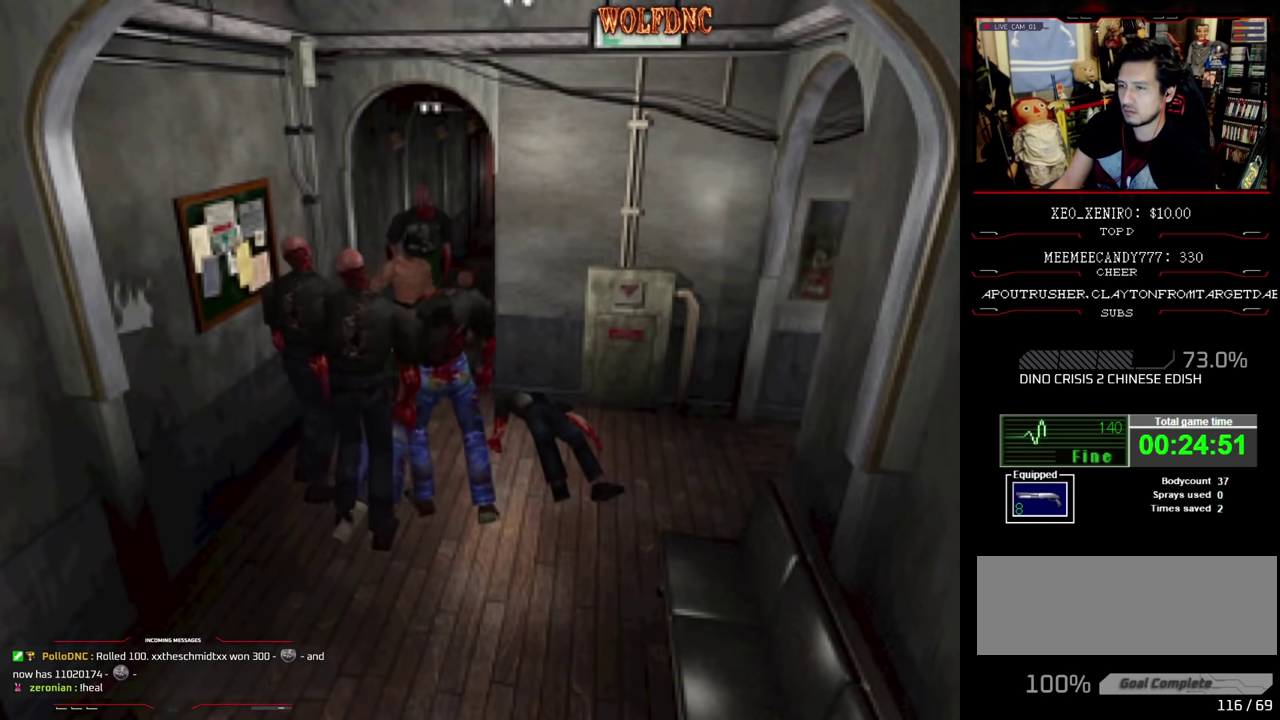
{"buttons": ["R1", "DPAD_UP", "DPAD_RIGHT"], "events": [[67, "CROSS", "up"], [67, "DPAD_LEFT", "up"], [67, "DPAD_RIGHT", "down"], [150, "CROSS", "down"], [150, "R1", "up"], [200, "DPAD_LEFT", "down"], [200, "DPAD_RIGHT", "up"], [217, "R1", "down"], [217, "SQUARE", "down"], [300, "DPAD_LEFT", "up"], [300, "DPAD_RIGHT", "down"], [300, "DPAD_UP", "up"], [300, "SQUARE", "up"], [334, "R1", "up"], [384, "DPAD_LEFT", "down"], [384, "DPAD_RIGHT", "up"], [384, "R1", "down"], [384, "SQUARE", "down"], [434, "DPAD_RIGHT", "down"], [434, "DPAD_UP", "down"], [434, "SQUARE", "up"], [484, "CROSS", "up"], [484, "DPAD_LEFT", "up"]]}
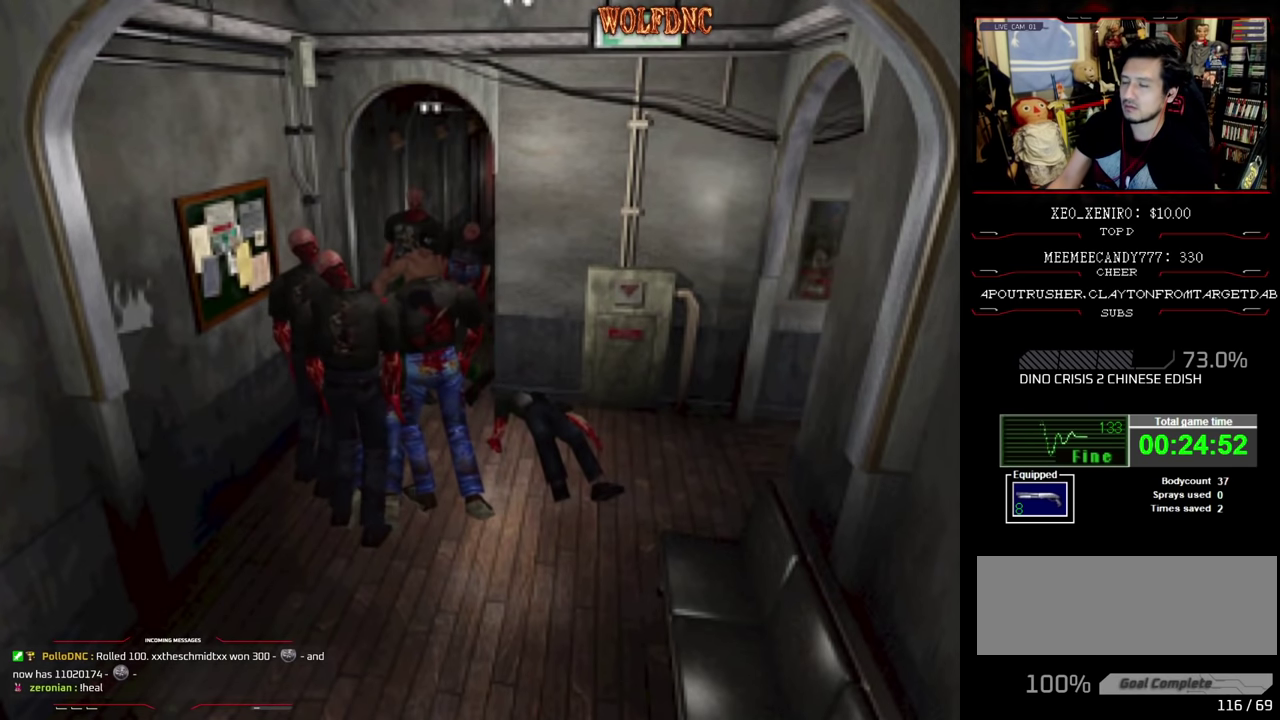
{"buttons": ["DPAD_UP", "DPAD_LEFT"], "events": [[34, "CROSS", "down"], [34, "DPAD_UP", "up"], [34, "R1", "up"], [67, "DPAD_RIGHT", "up"], [117, "DPAD_LEFT", "down"], [117, "DPAD_RIGHT", "down"], [117, "DPAD_UP", "down"], [167, "CROSS", "up"], [167, "DPAD_LEFT", "up"], [167, "R1", "down"], [217, "CROSS", "down"], [217, "DPAD_UP", "up"], [217, "SQUARE", "down"], [267, "DPAD_LEFT", "down"], [300, "DPAD_UP", "down"], [300, "SQUARE", "up"], [350, "CROSS", "up"], [350, "DPAD_LEFT", "up"], [350, "DPAD_UP", "up"], [350, "R1", "up"], [450, "CROSS", "down"], [450, "DPAD_LEFT", "down"], [450, "DPAD_RIGHT", "up"], [500, "CROSS", "up"], [500, "DPAD_UP", "down"]]}
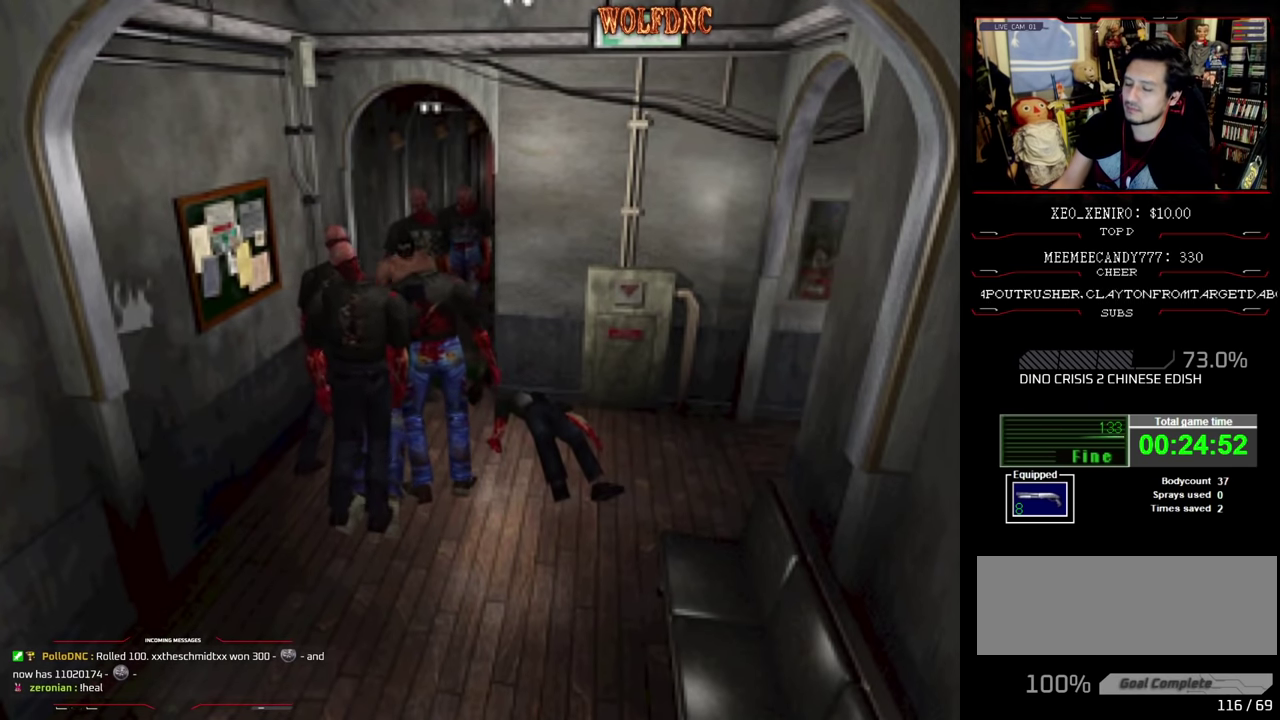
{"buttons": [], "events": [[50, "DPAD_LEFT", "up"], [50, "DPAD_RIGHT", "down"], [84, "DPAD_UP", "up"], [134, "DPAD_RIGHT", "up"]]}
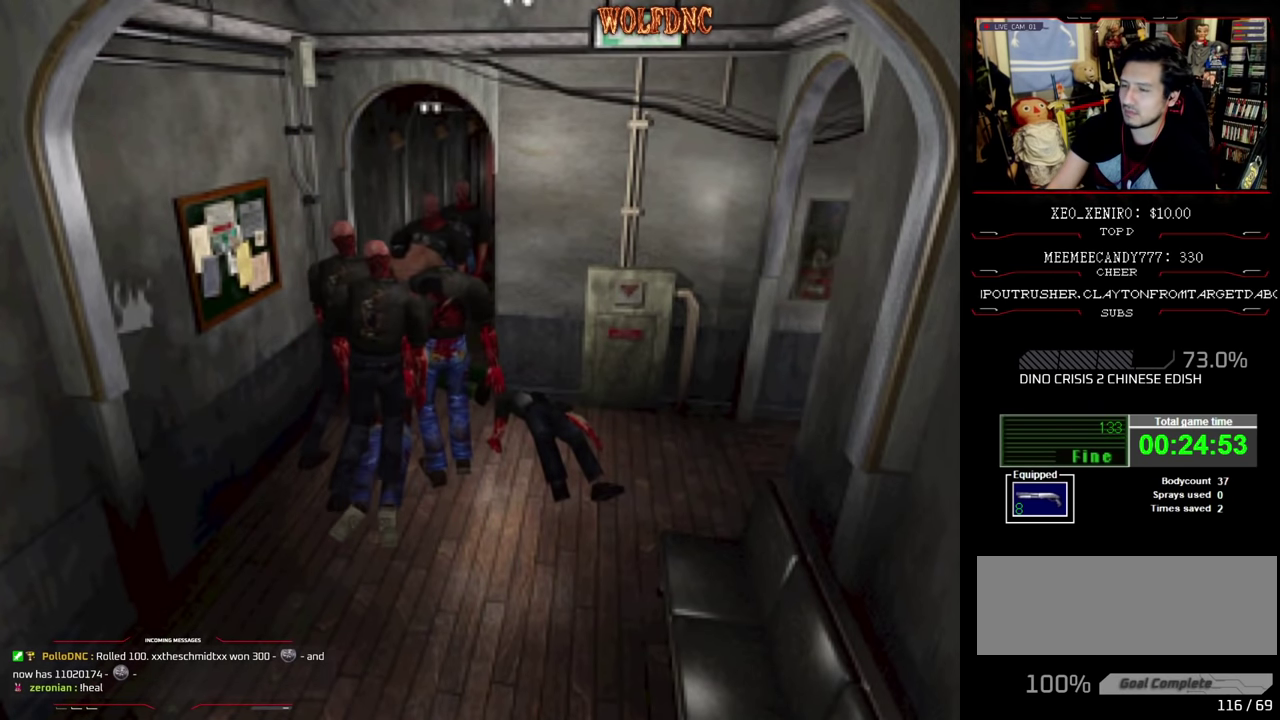
{"buttons": [], "events": []}
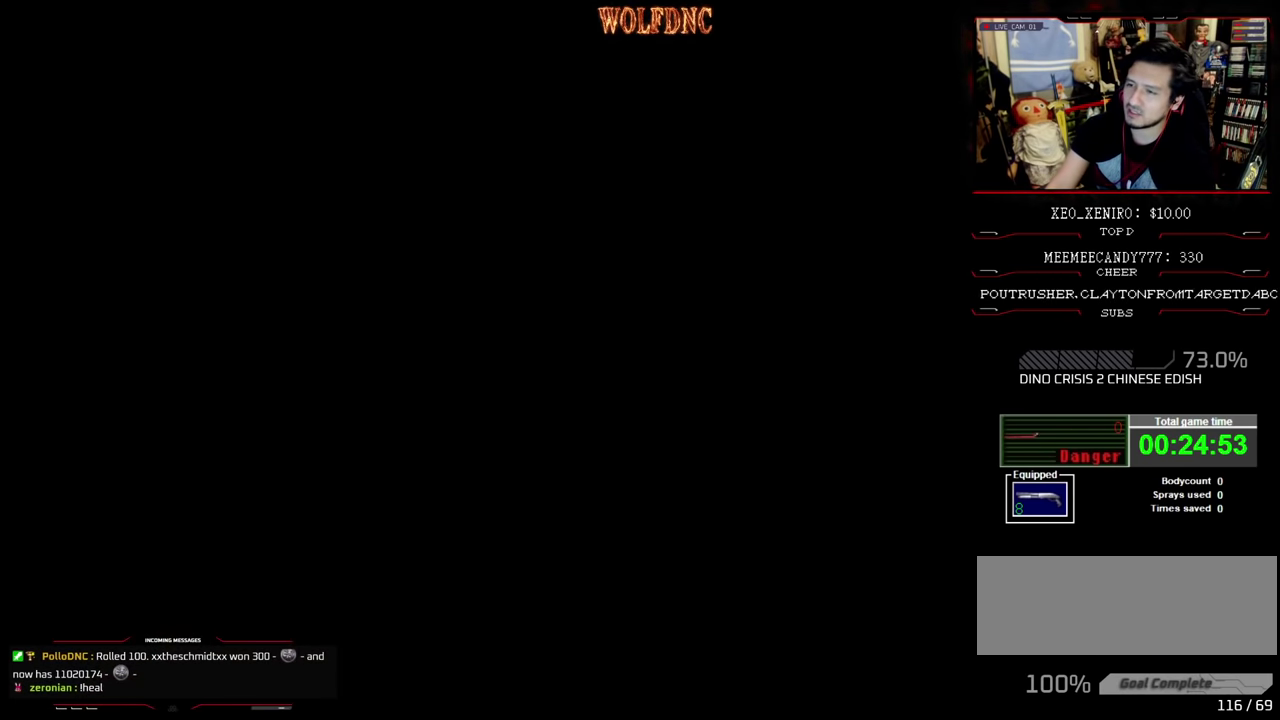
{"buttons": [], "events": []}
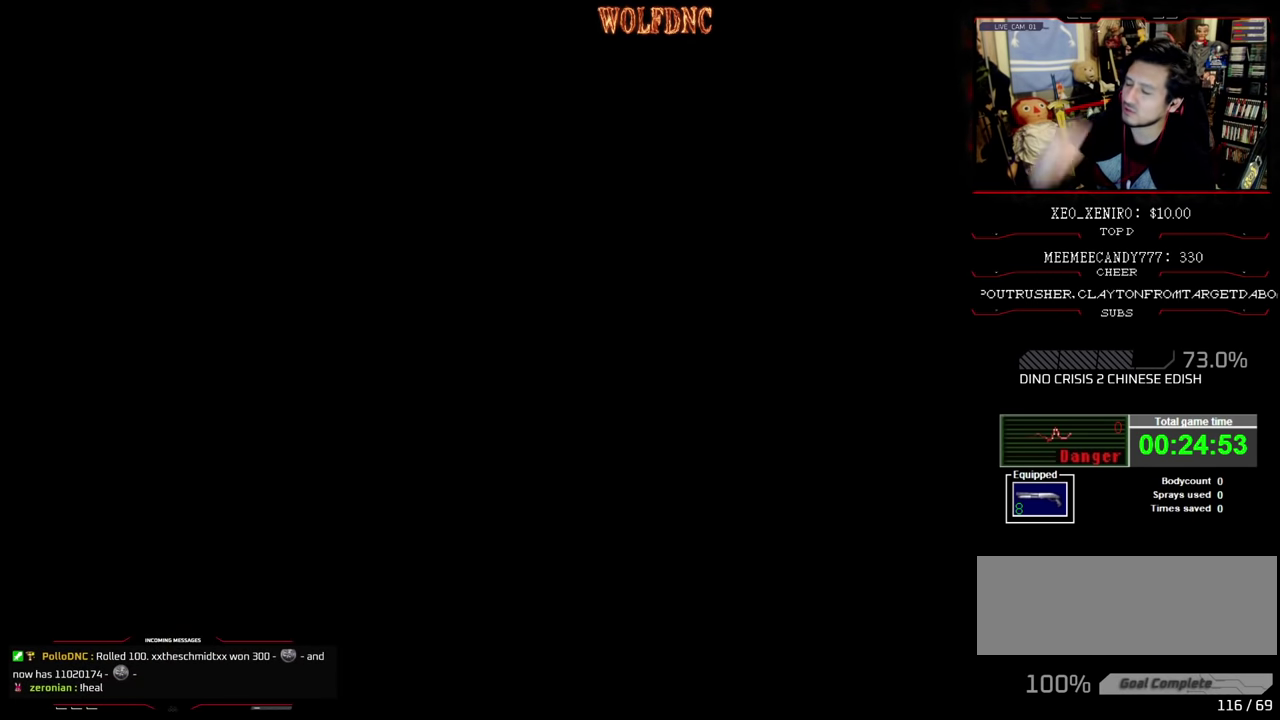
{"buttons": [], "events": []}
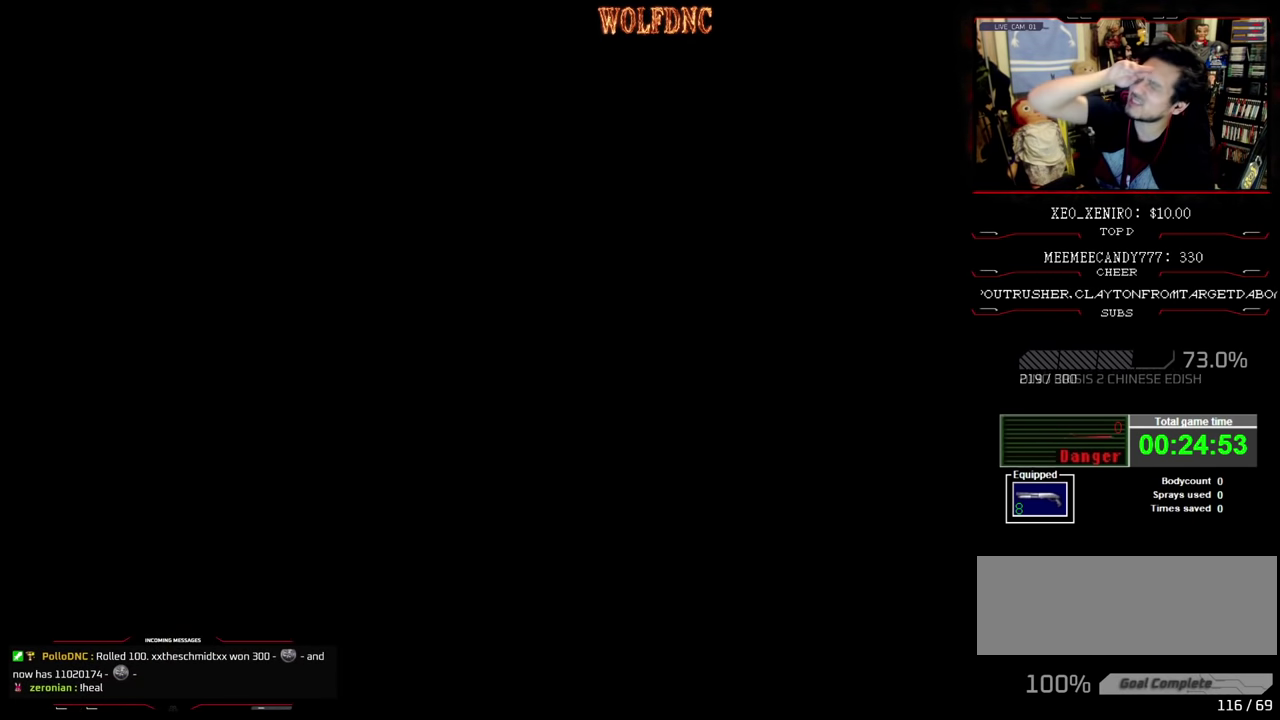
{"buttons": [], "events": []}
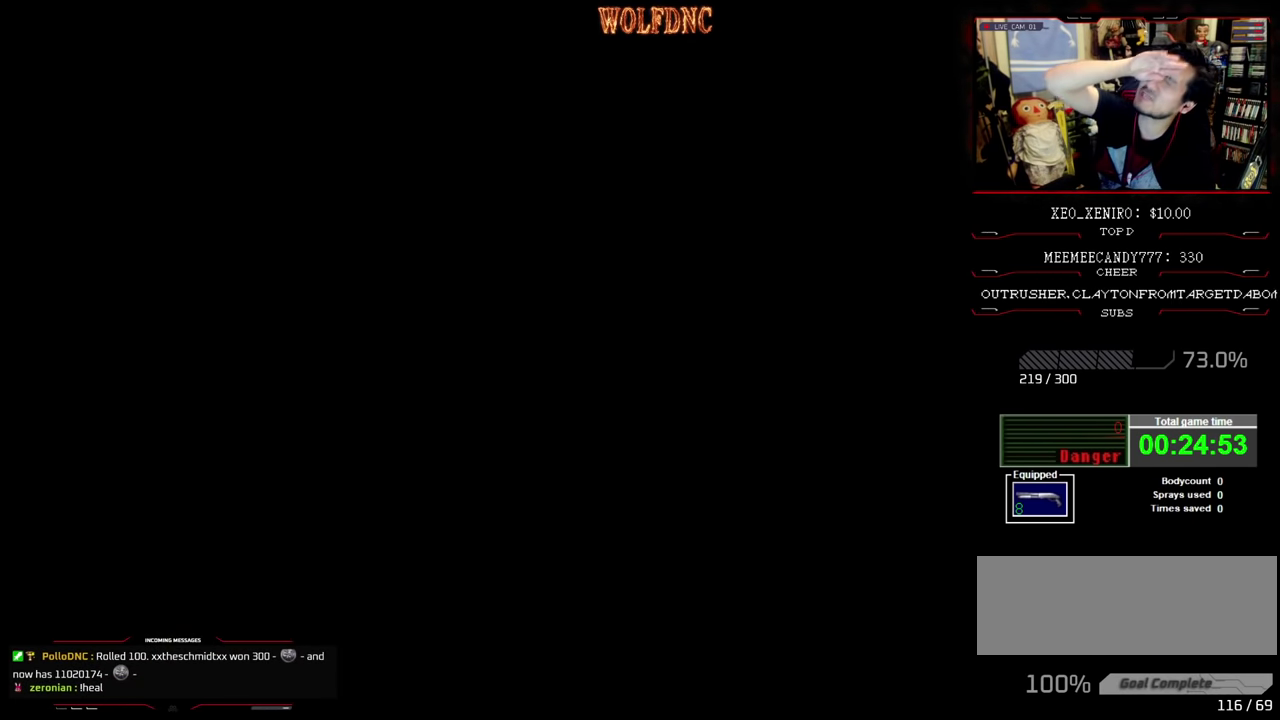
{"buttons": [], "events": []}
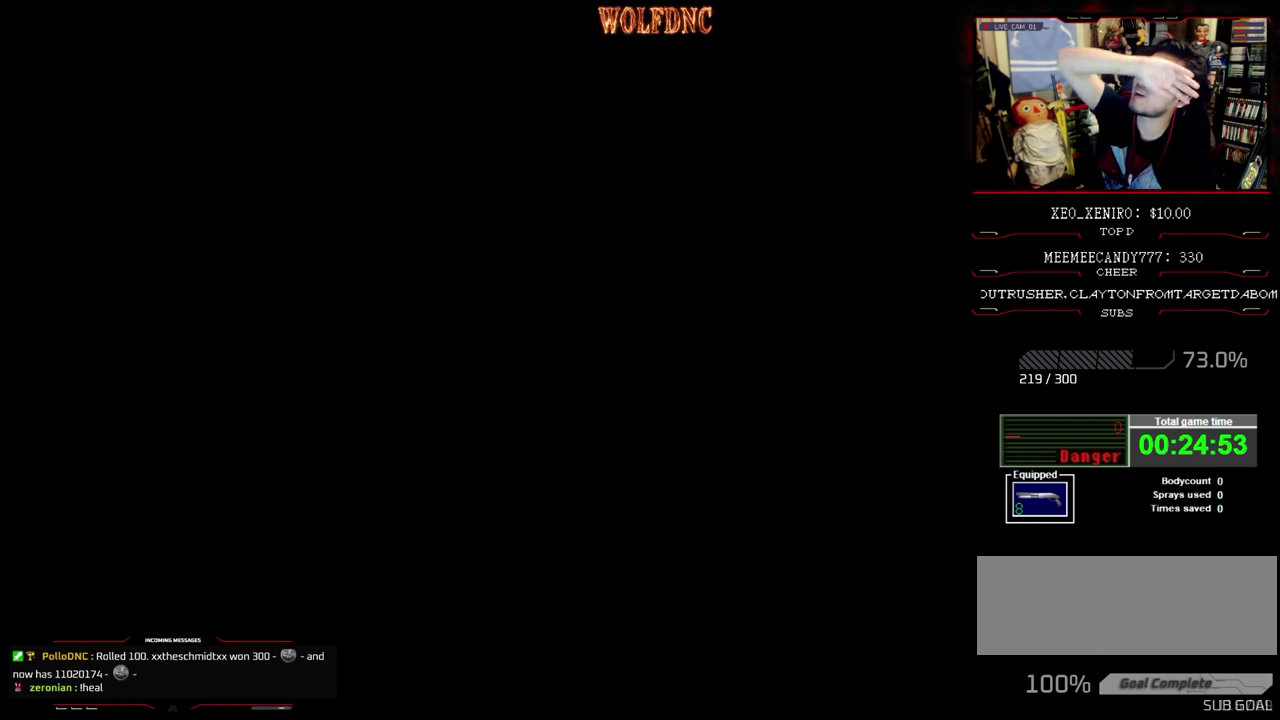
{"buttons": [], "events": []}
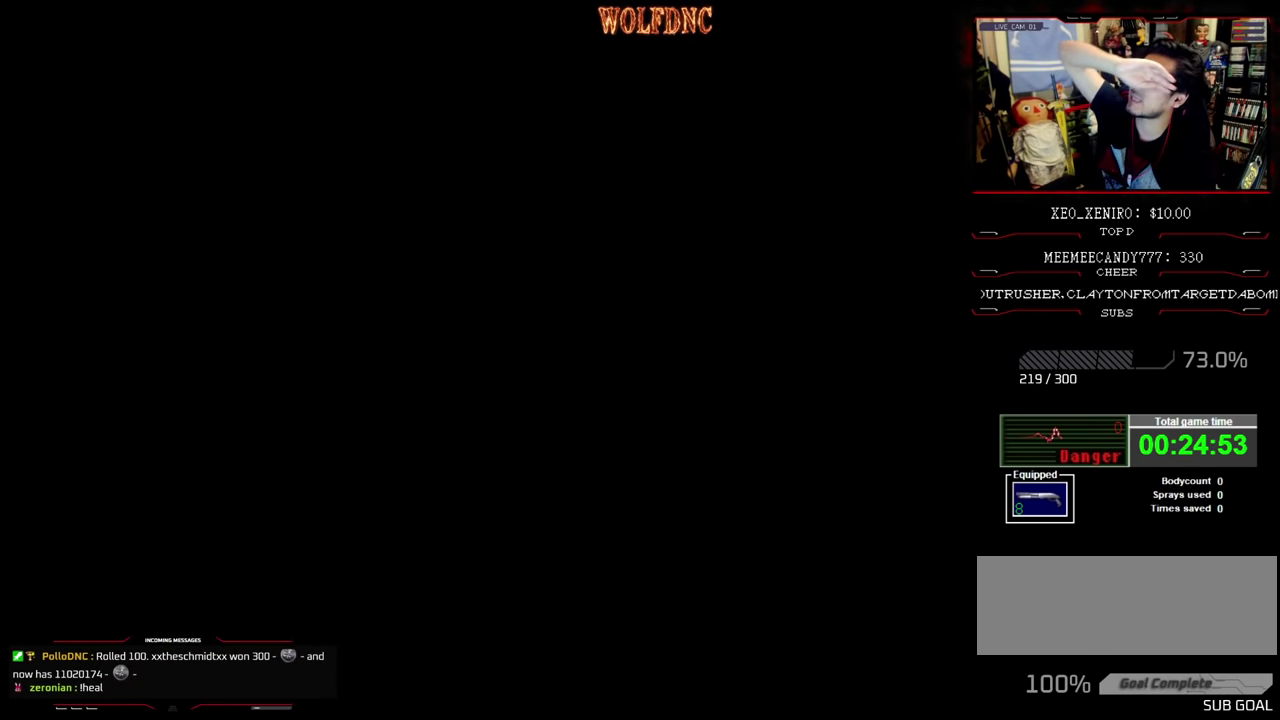
{"buttons": [], "events": []}
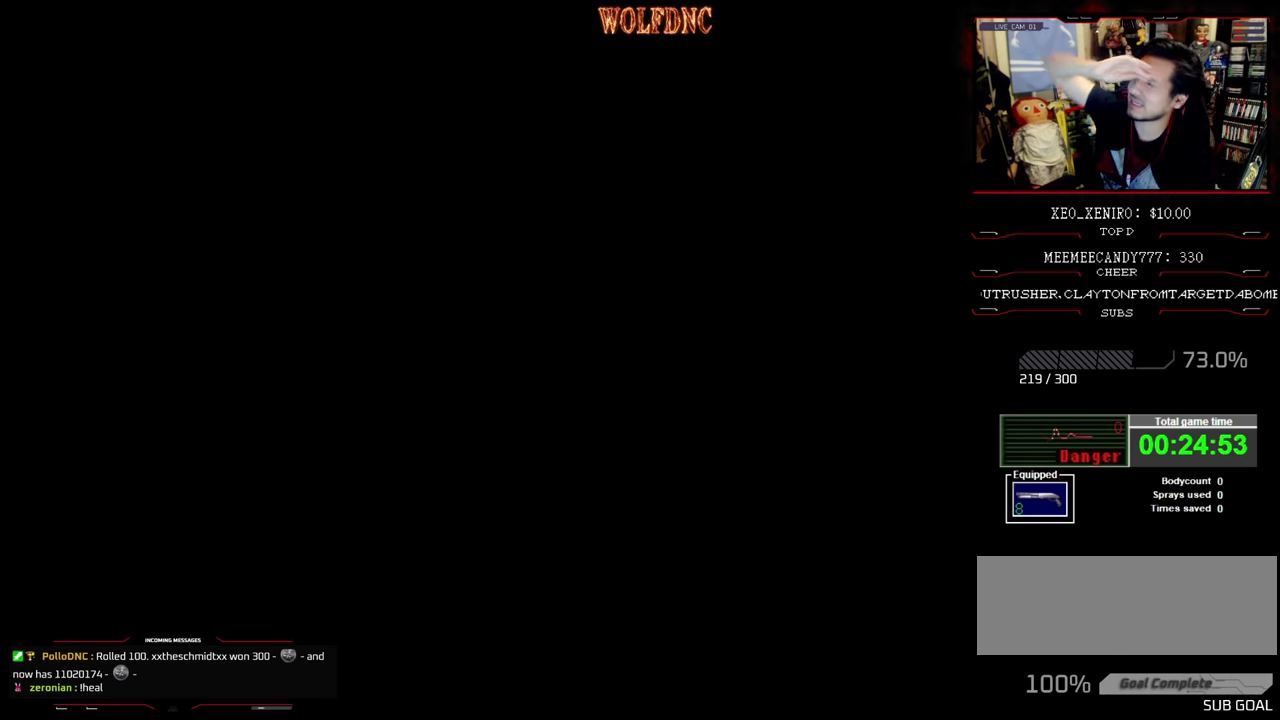
{"buttons": [], "events": []}
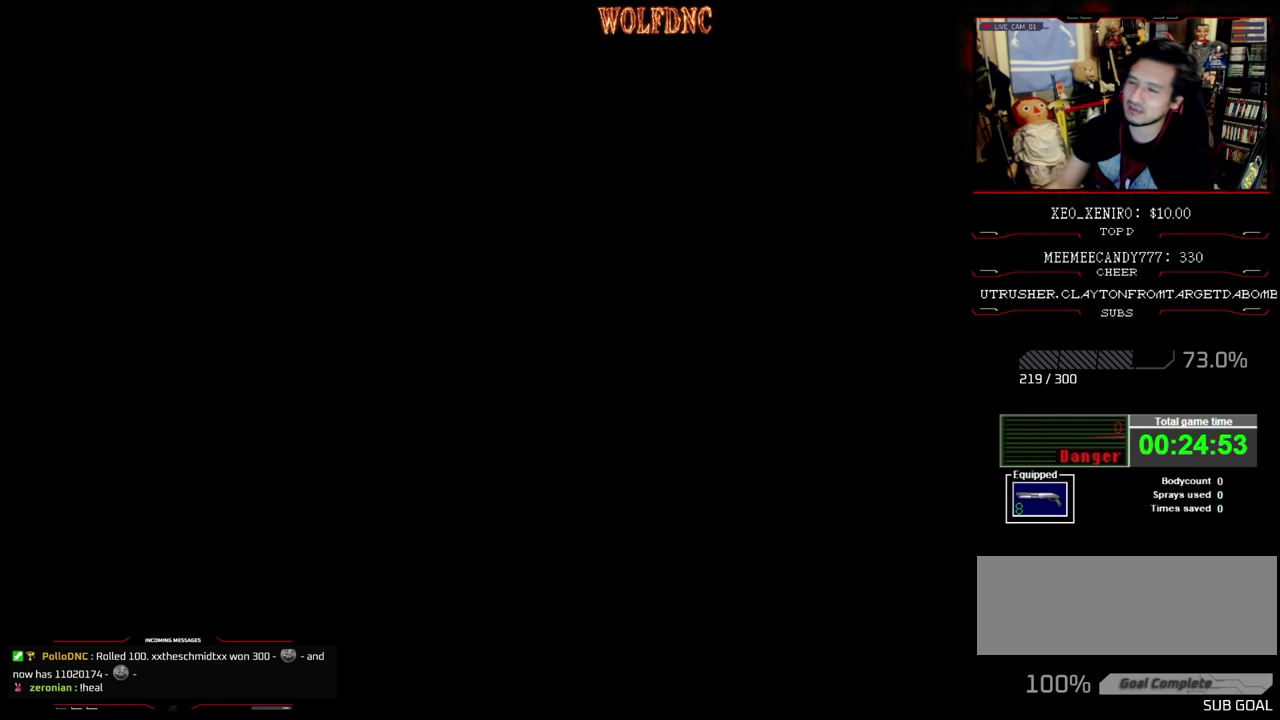
{"buttons": [], "events": []}
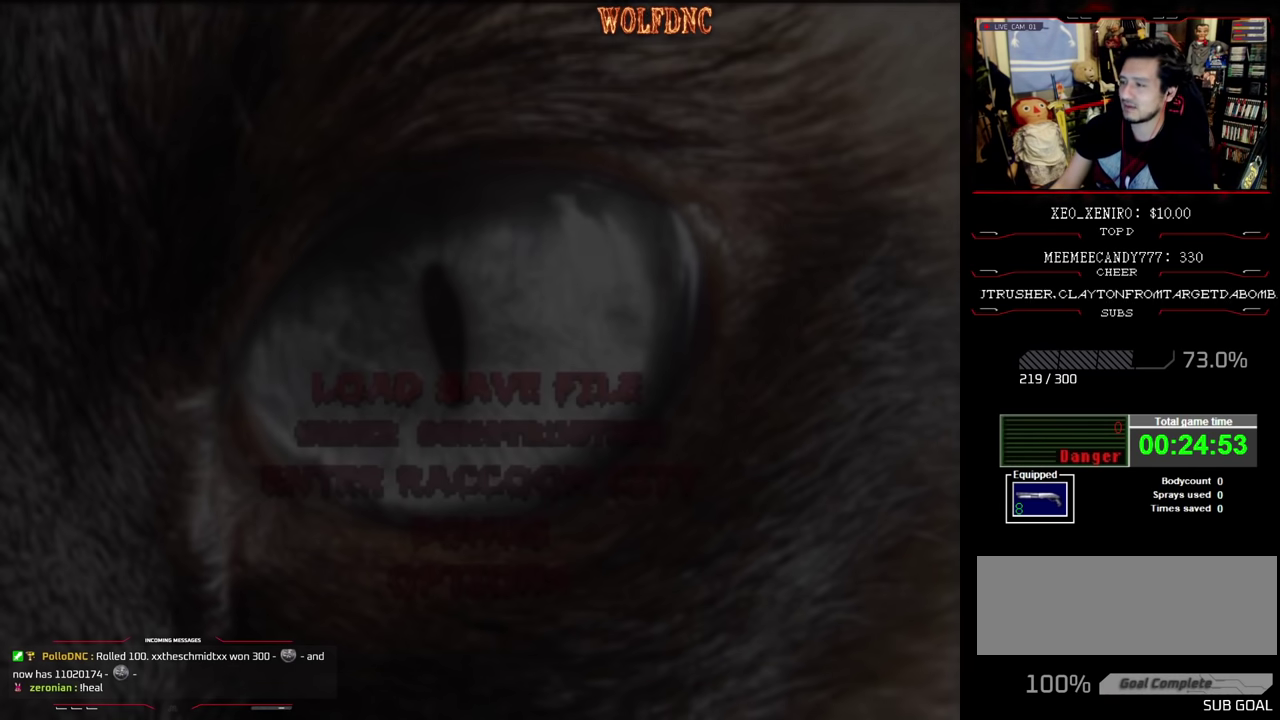
{"buttons": [], "events": []}
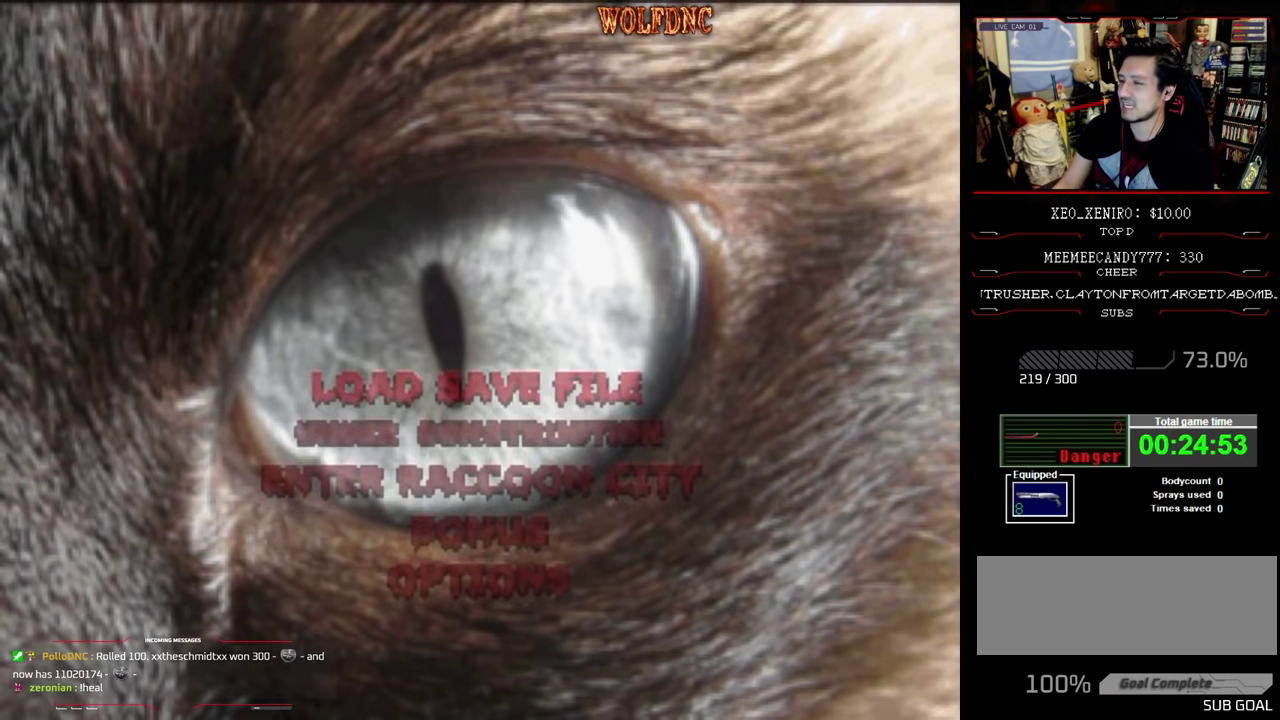
{"buttons": ["CROSS"], "events": [[267, "CROSS", "down"], [350, "CROSS", "up"], [450, "CROSS", "down"]]}
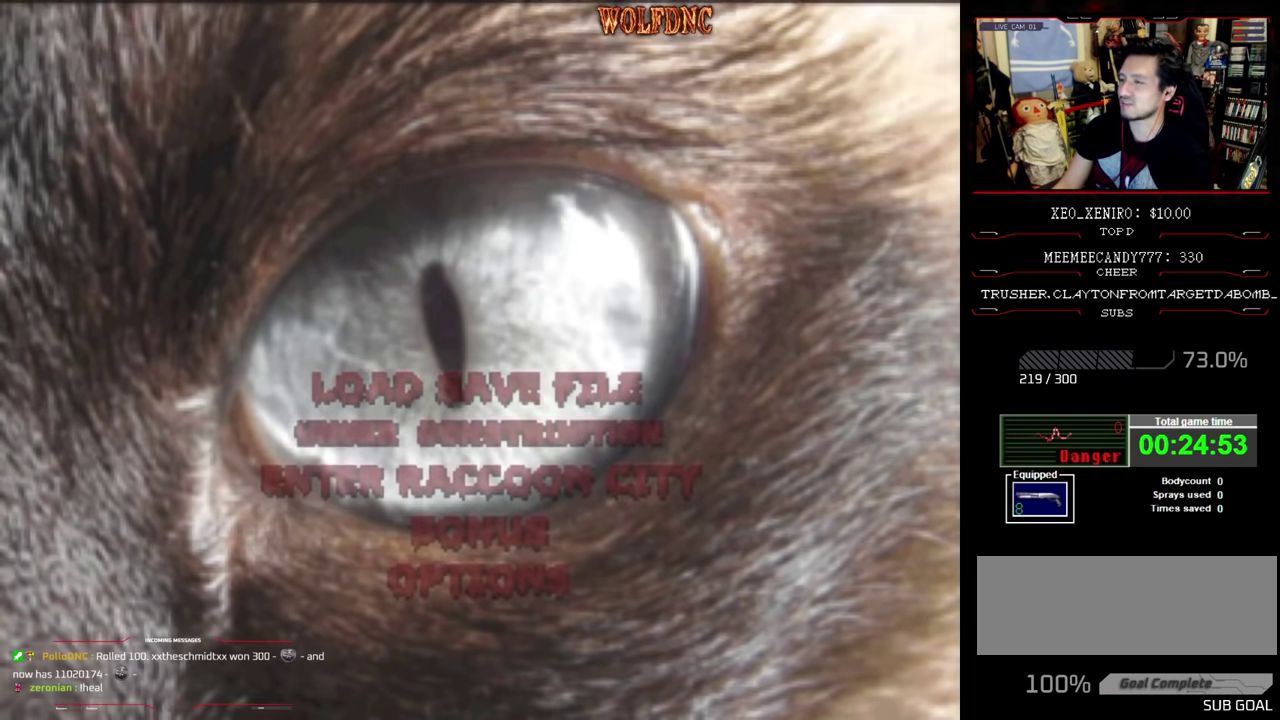
{"buttons": [], "events": [[50, "CROSS", "up"]]}
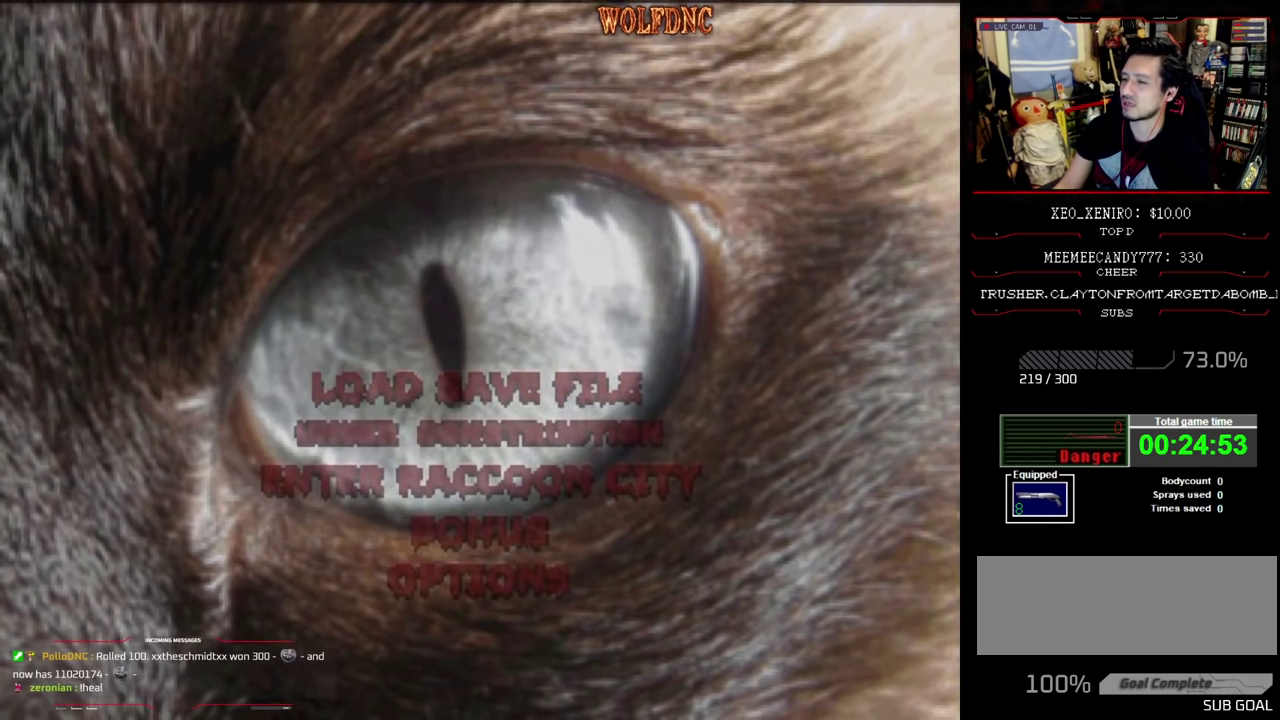
{"buttons": [], "events": []}
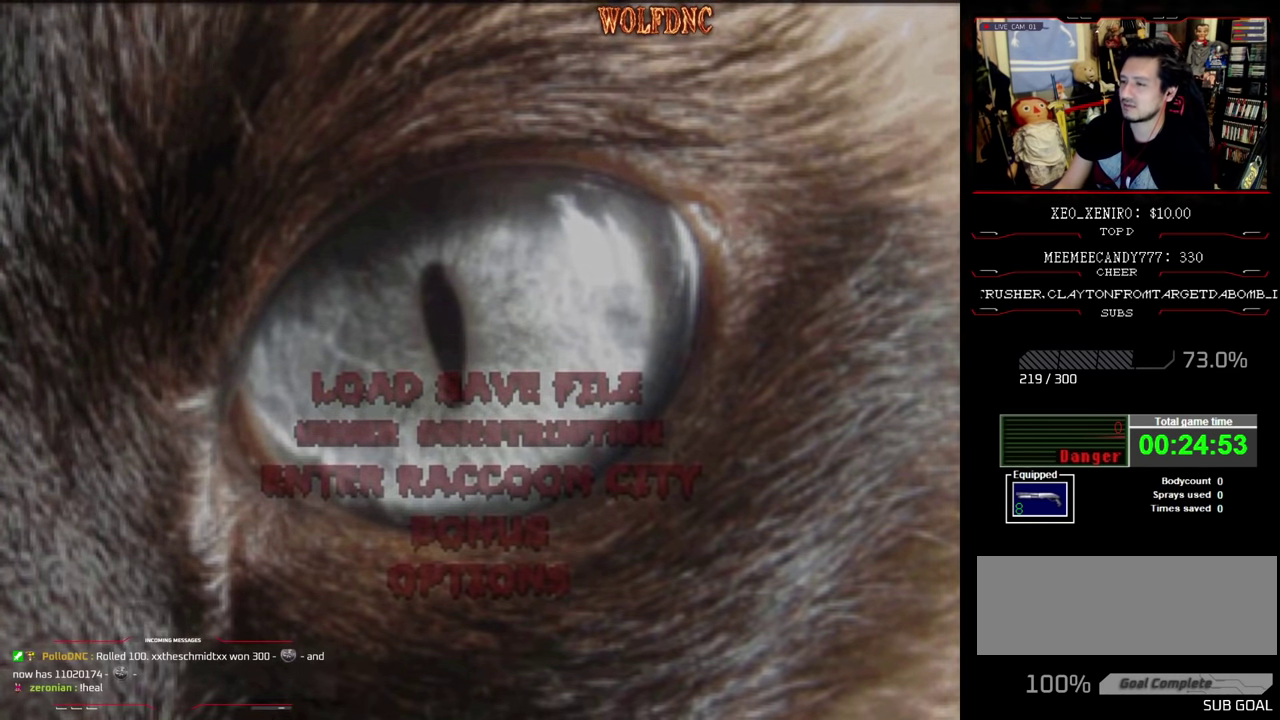
{"buttons": [], "events": []}
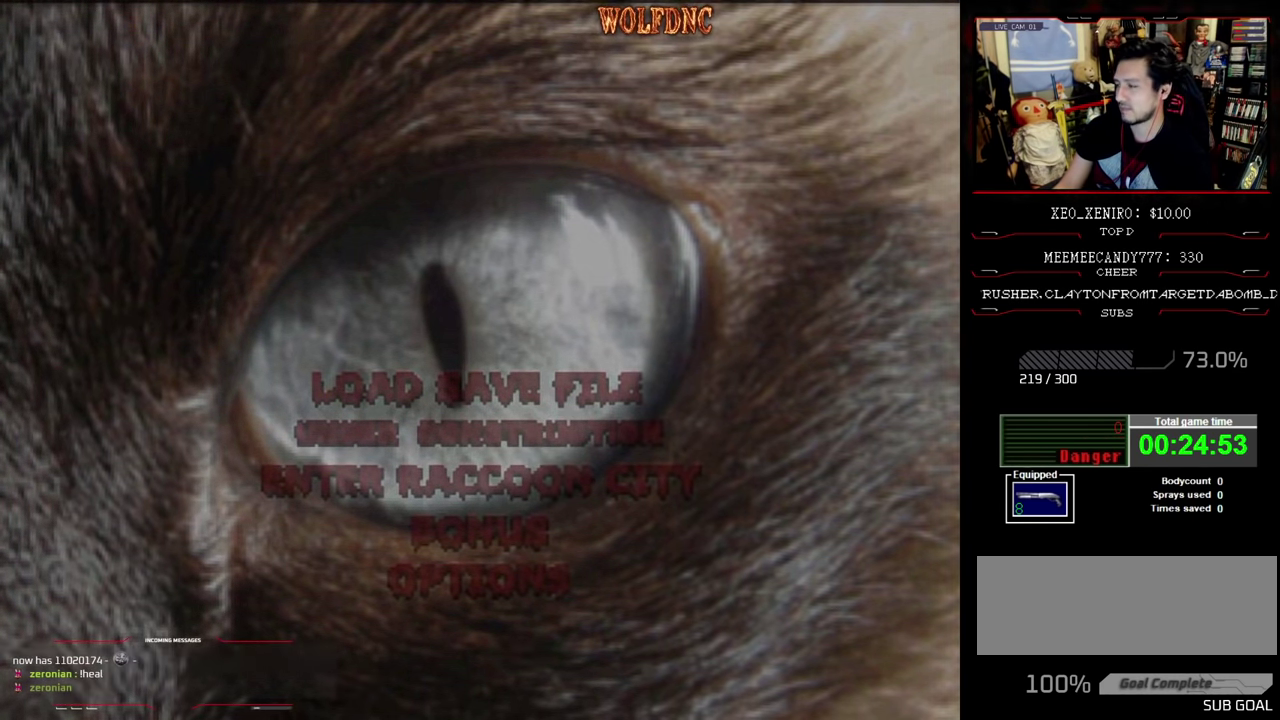
{"buttons": [], "events": []}